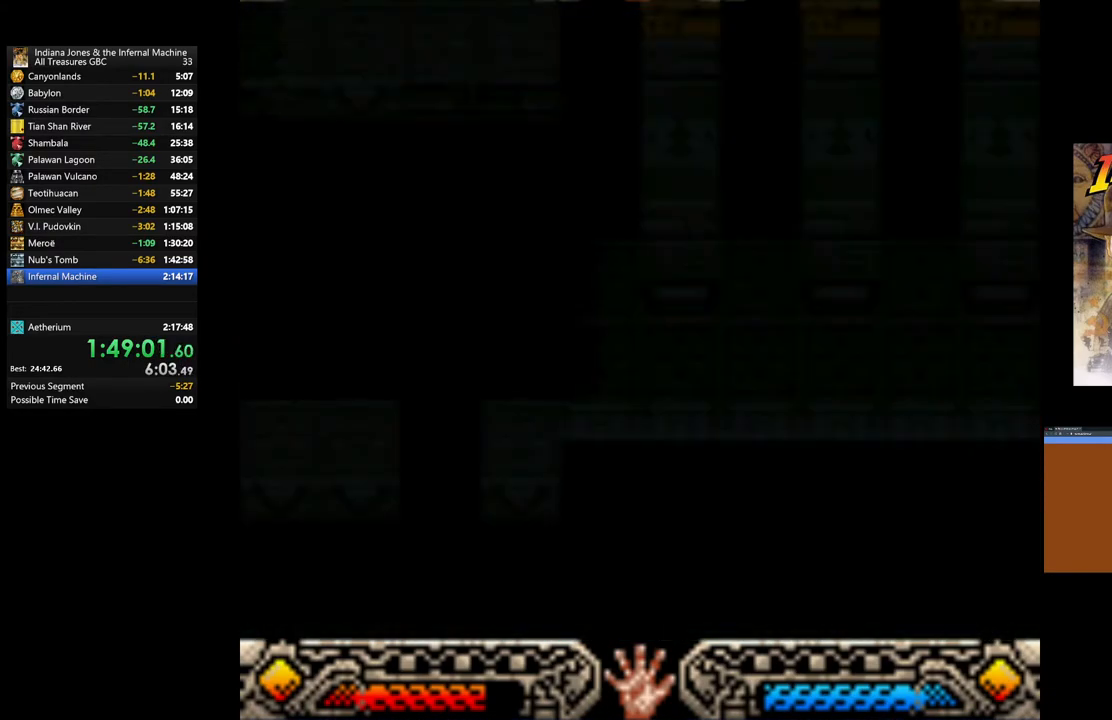
Gameplay with a controller (Xbox layout); each line is a JSON object with the inputs held at the frame after it. "events" lists button and stick changes between this image and that frame as [ms after this image, input, new state], when the widget could be followed in between.
{"buttons": [], "left_stick": "center", "right_stick": "center", "events": [[167, "left_stick", "center"]]}
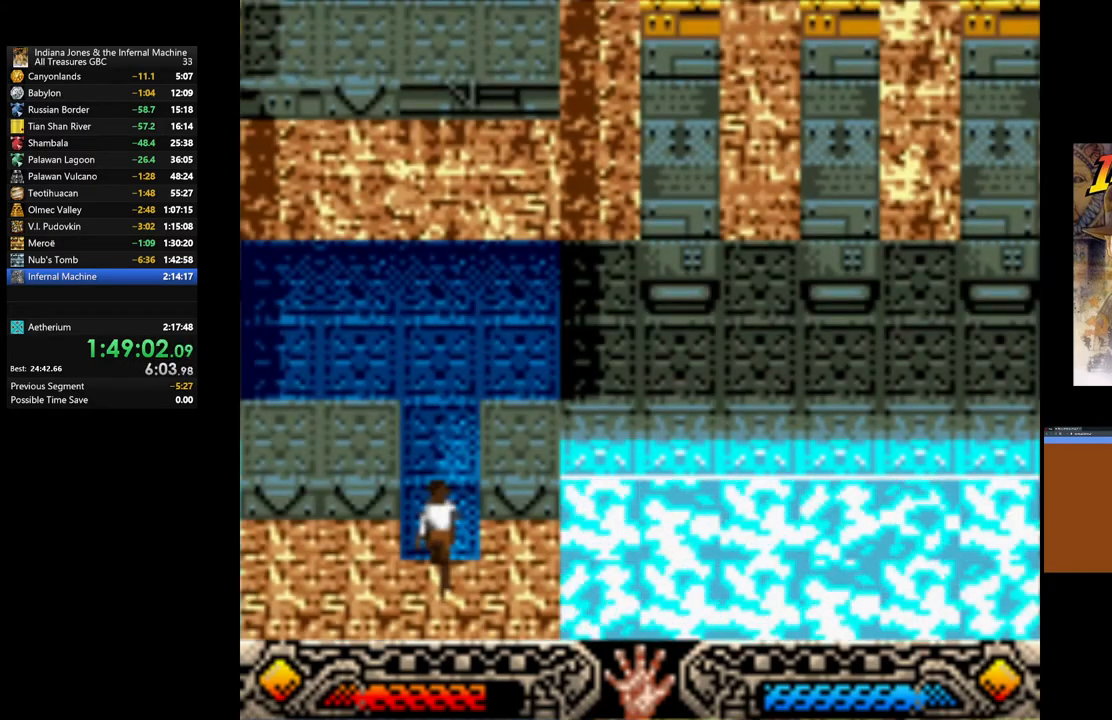
{"buttons": [], "left_stick": "down", "right_stick": "center", "events": [[467, "left_stick", "down"]]}
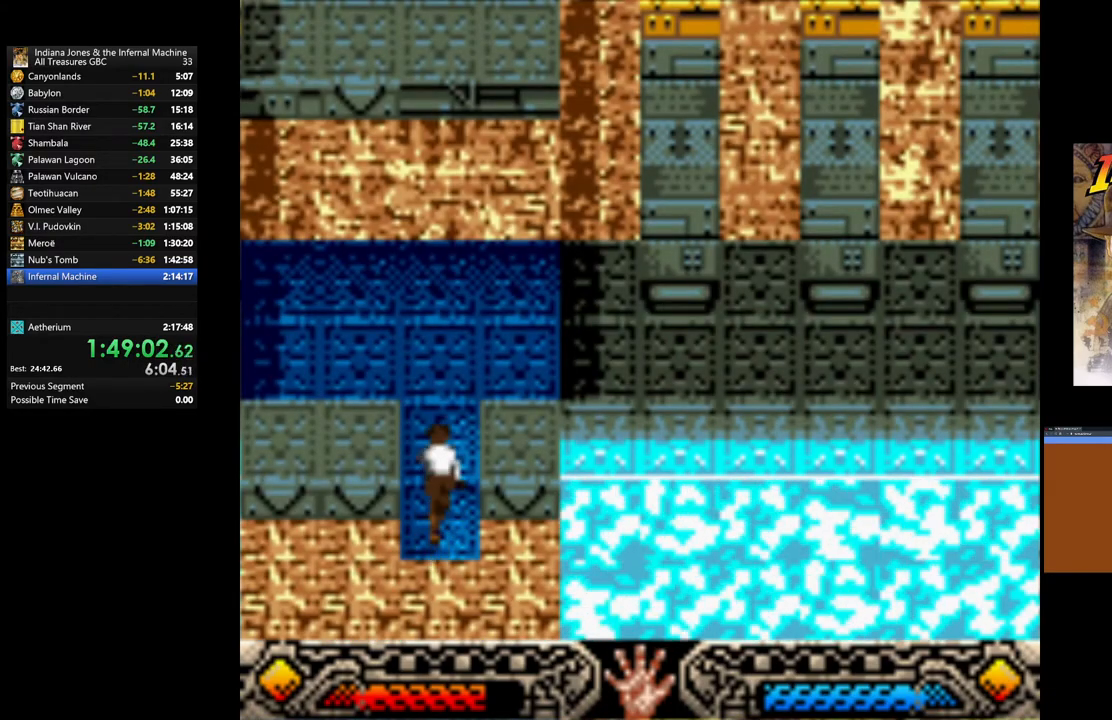
{"buttons": [], "left_stick": "down", "right_stick": "center", "events": []}
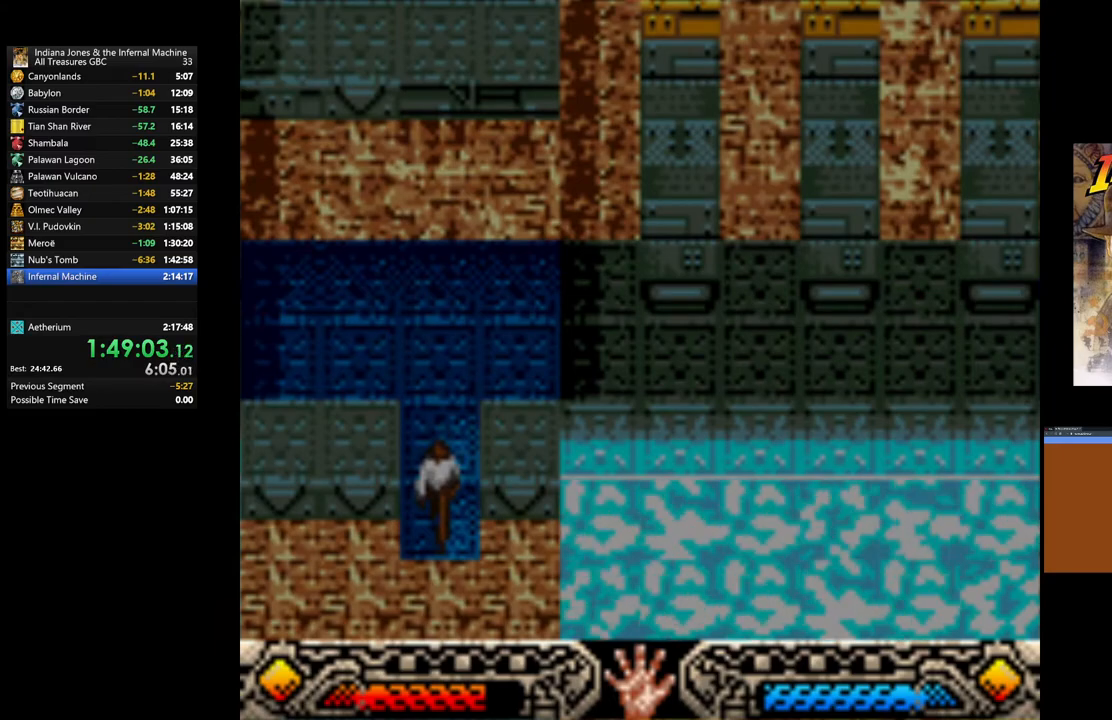
{"buttons": [], "left_stick": "left", "right_stick": "center", "events": [[183, "left_stick", "down-left"], [283, "left_stick", "left"]]}
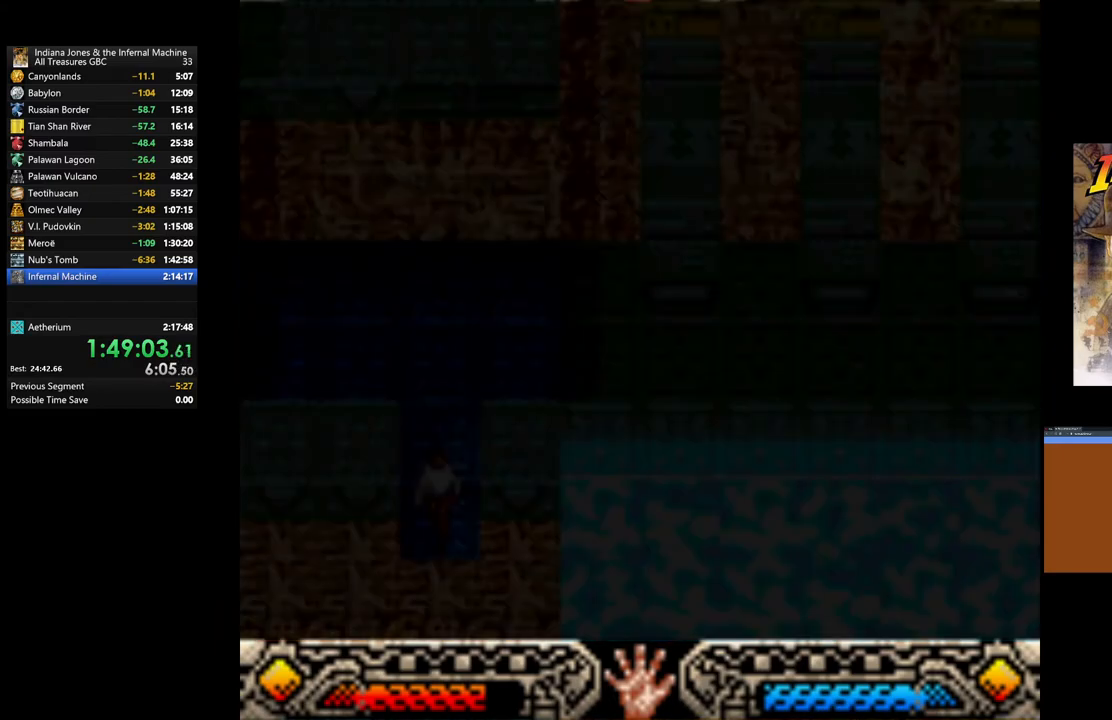
{"buttons": [], "left_stick": "left", "right_stick": "center", "events": []}
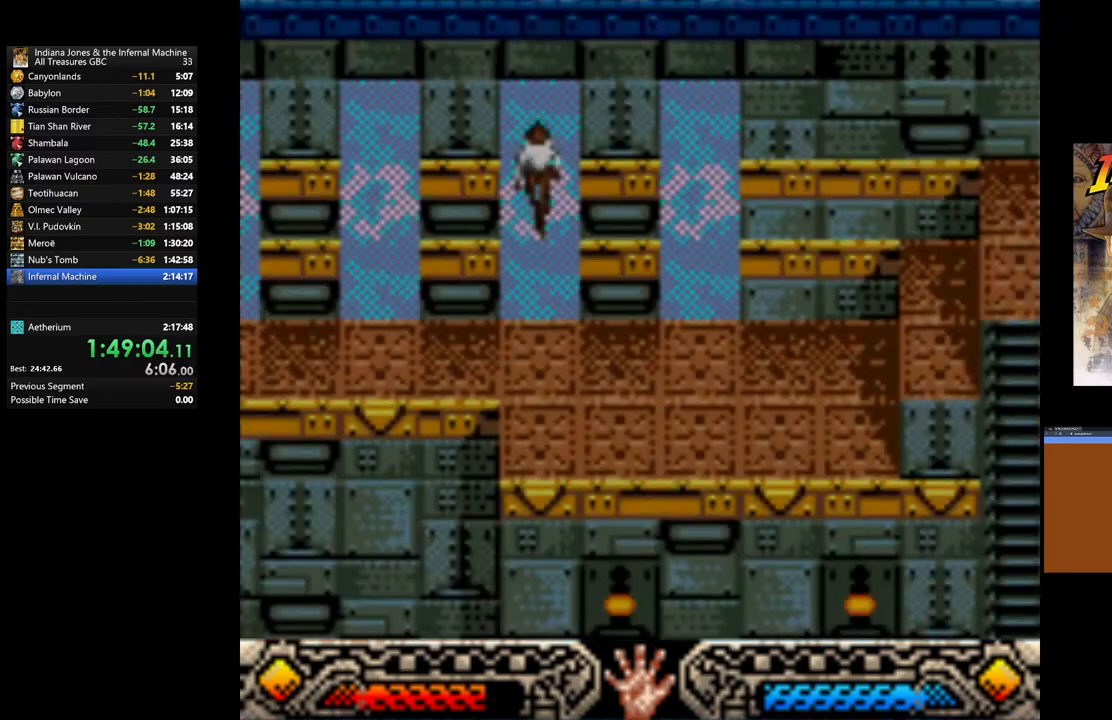
{"buttons": [], "left_stick": "left", "right_stick": "center", "events": []}
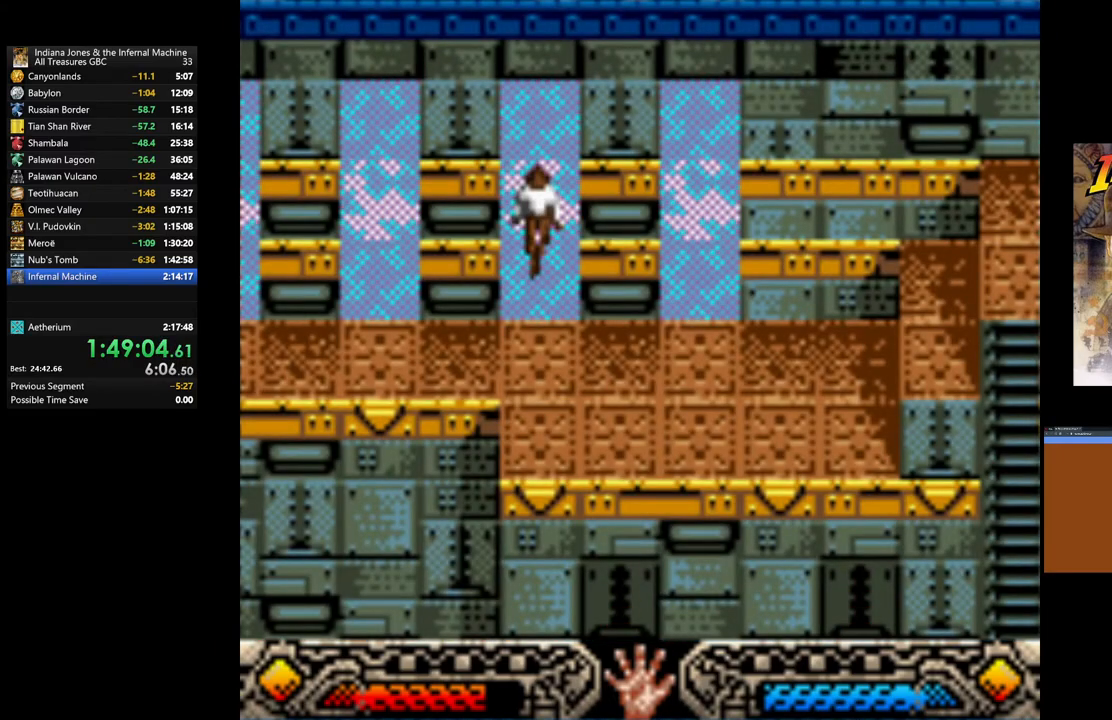
{"buttons": [], "left_stick": "left", "right_stick": "center", "events": []}
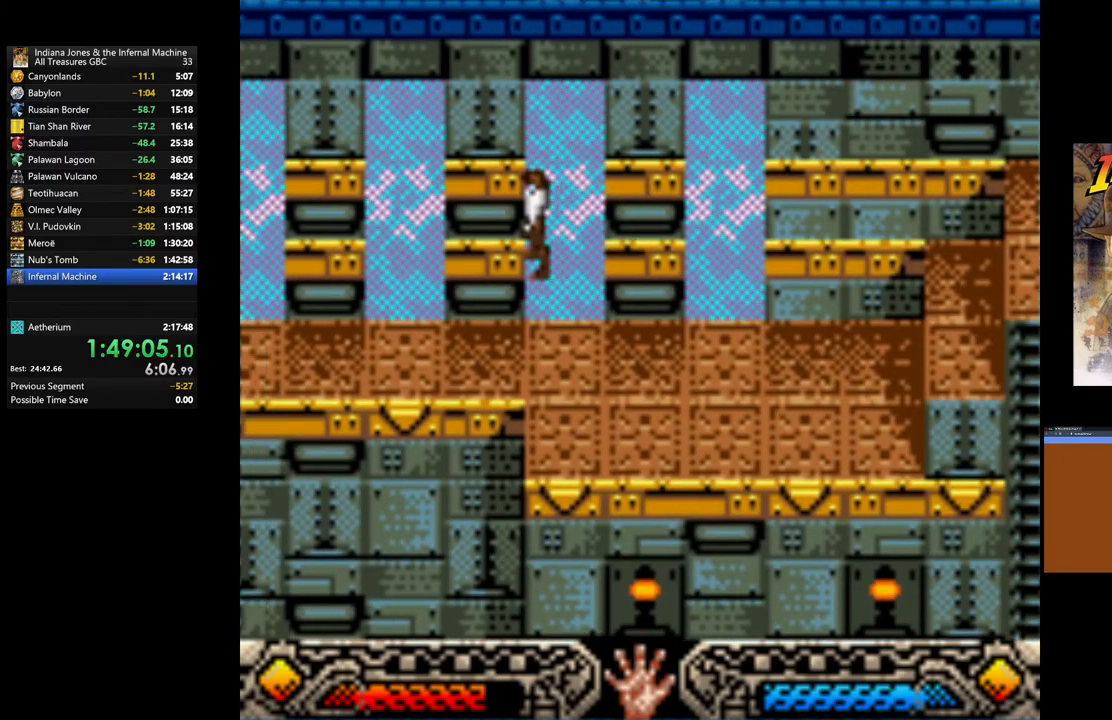
{"buttons": [], "left_stick": "left", "right_stick": "center", "events": [[50, "left_stick", "down-left"], [217, "left_stick", "left"]]}
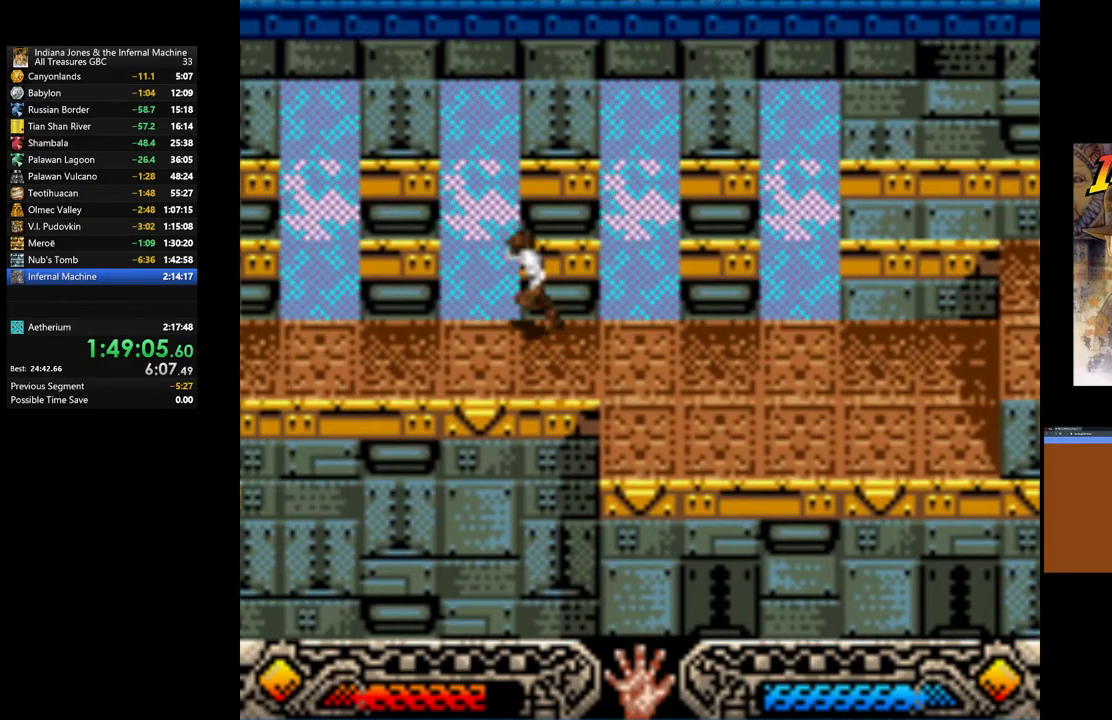
{"buttons": [], "left_stick": "up", "right_stick": "center", "events": [[83, "left_stick", "up"]]}
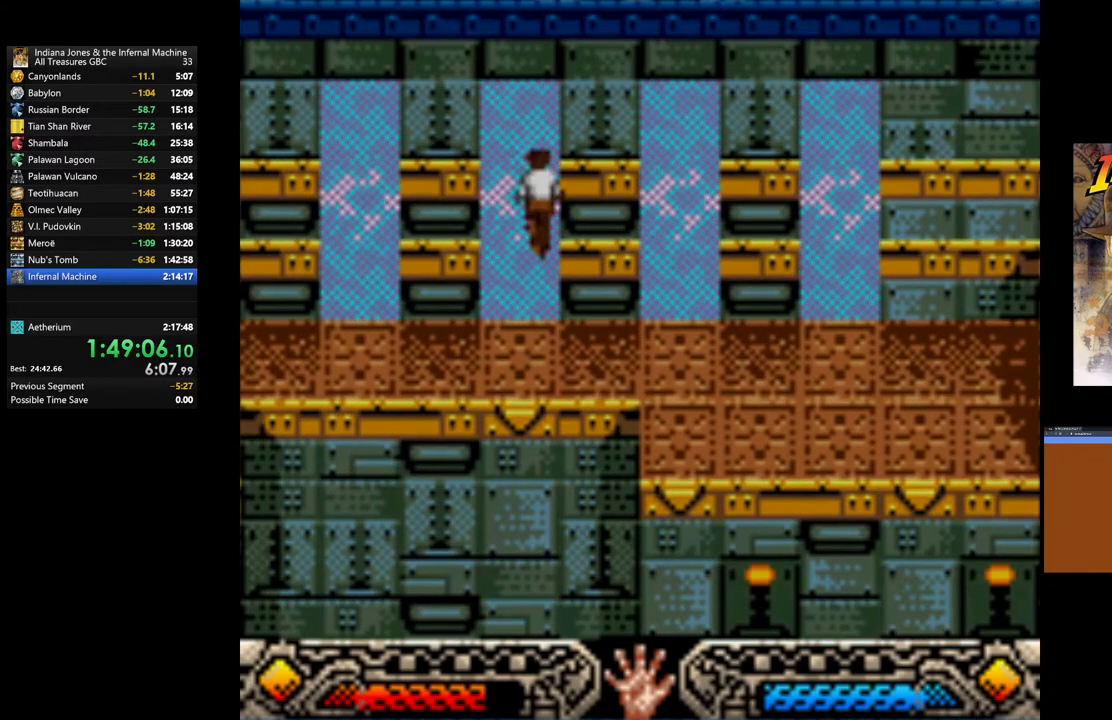
{"buttons": [], "left_stick": "up", "right_stick": "center", "events": []}
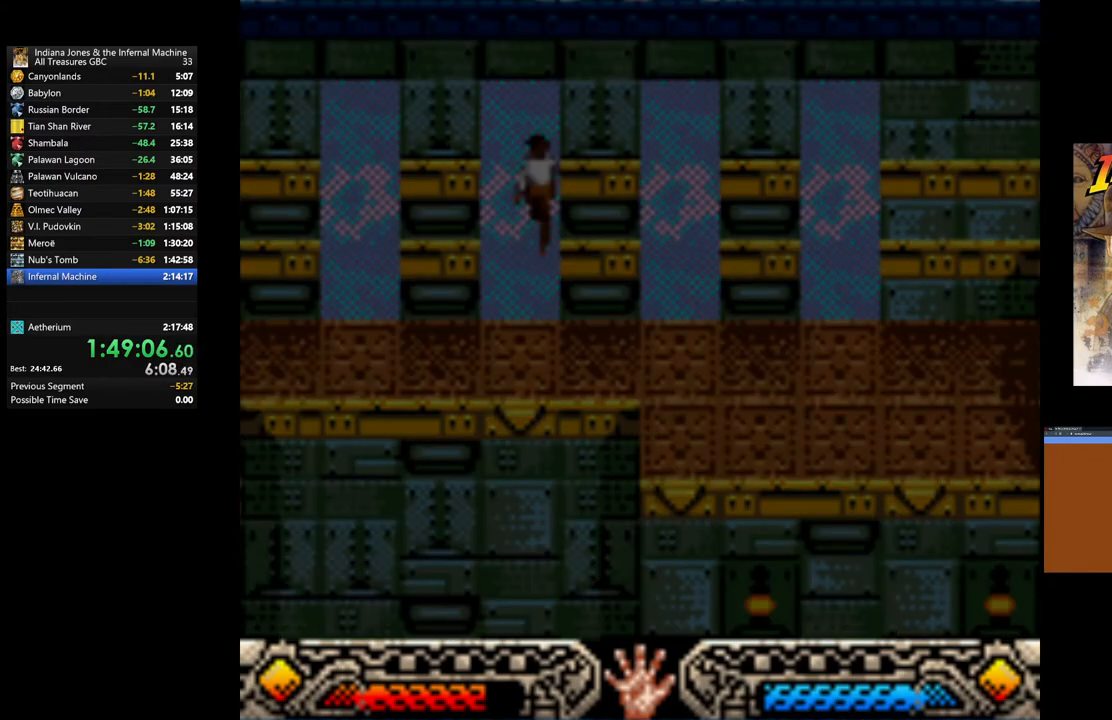
{"buttons": [], "left_stick": "up", "right_stick": "center", "events": []}
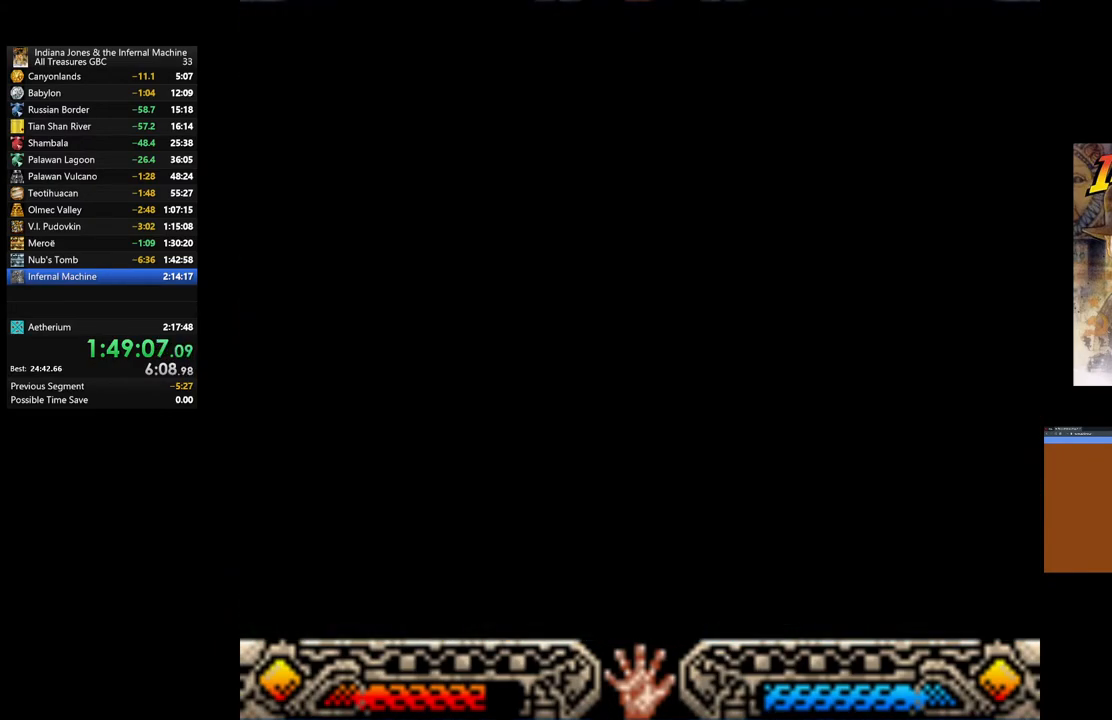
{"buttons": [], "left_stick": "up", "right_stick": "center", "events": []}
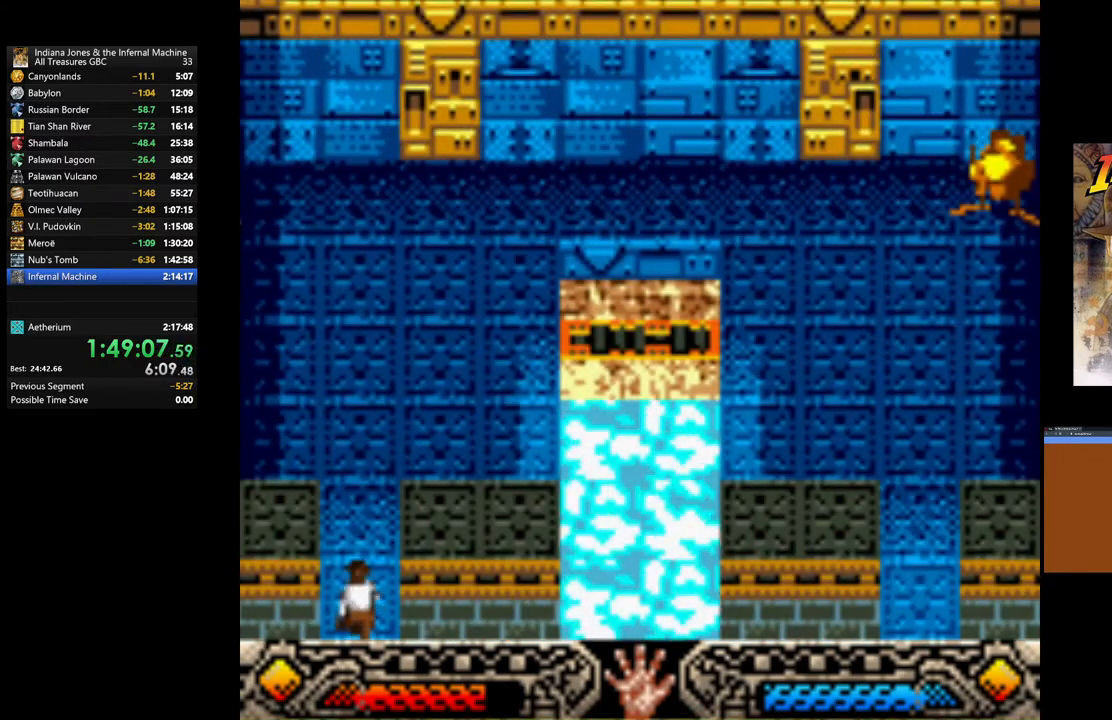
{"buttons": [], "left_stick": "up", "right_stick": "center", "events": []}
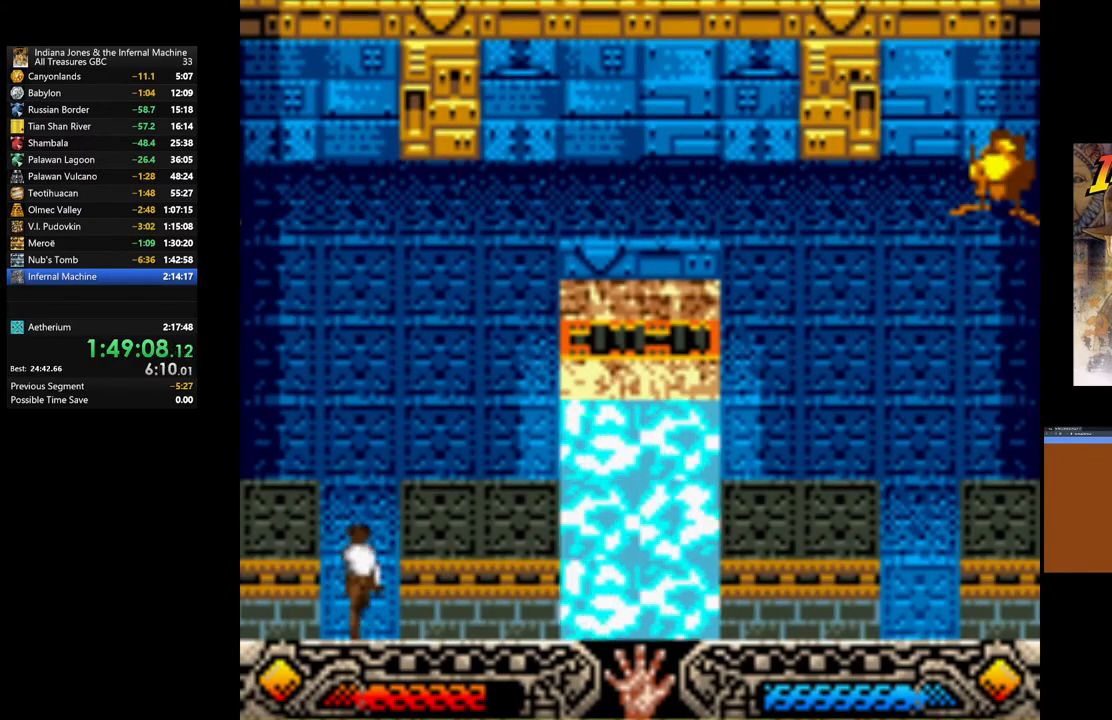
{"buttons": [], "left_stick": "up", "right_stick": "center", "events": []}
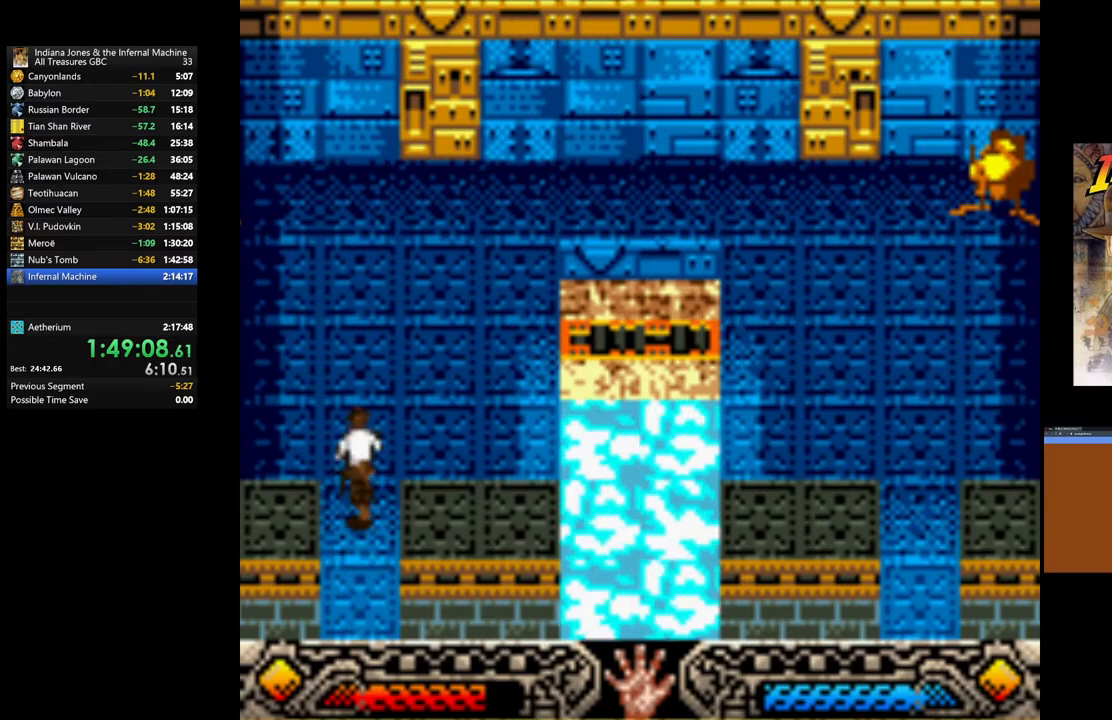
{"buttons": [], "left_stick": "up", "right_stick": "center", "events": []}
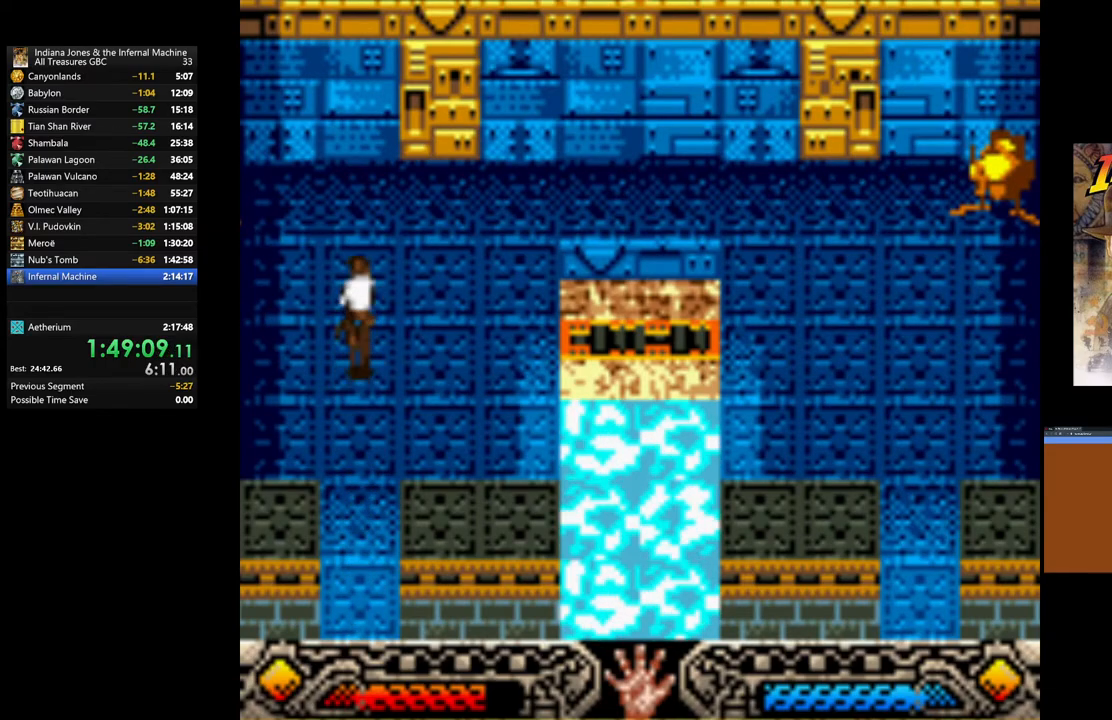
{"buttons": [], "left_stick": "up-right", "right_stick": "center", "events": [[350, "left_stick", "up-right"]]}
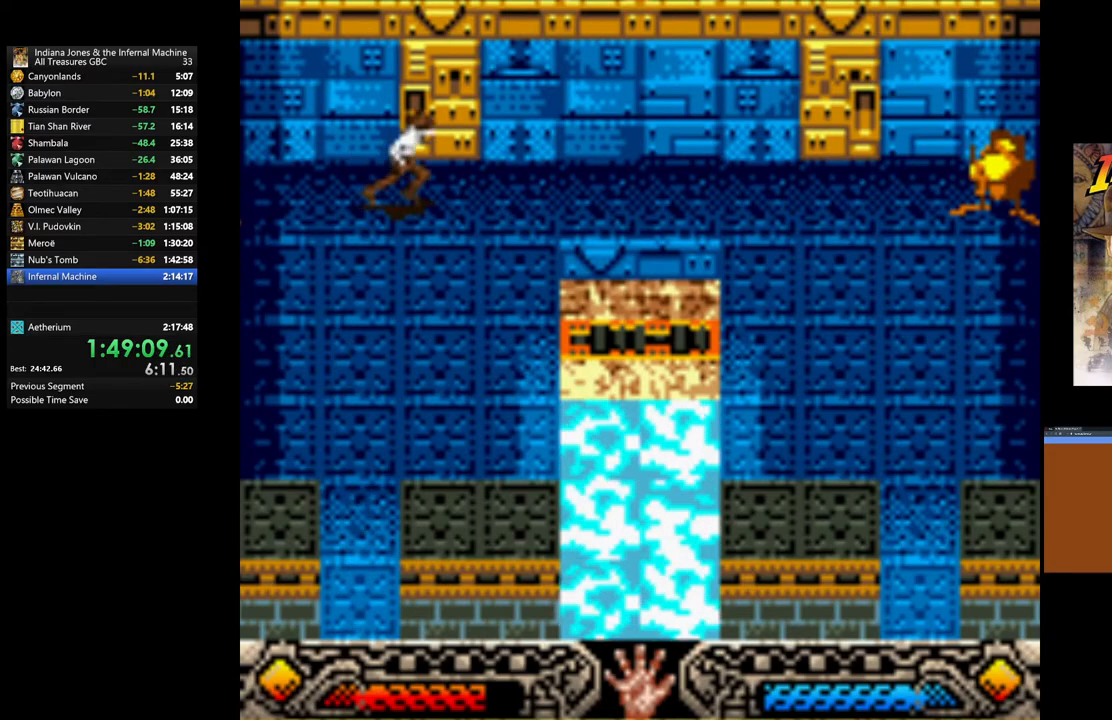
{"buttons": [], "left_stick": "right", "right_stick": "center", "events": [[117, "left_stick", "right"]]}
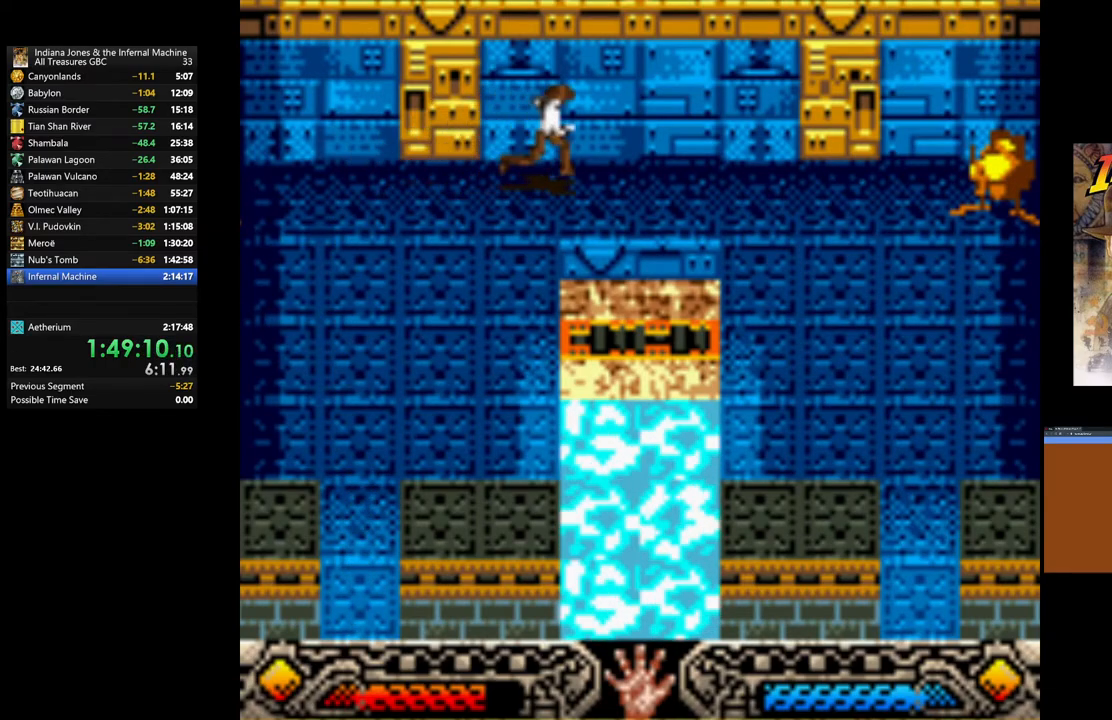
{"buttons": [], "left_stick": "right", "right_stick": "center", "events": []}
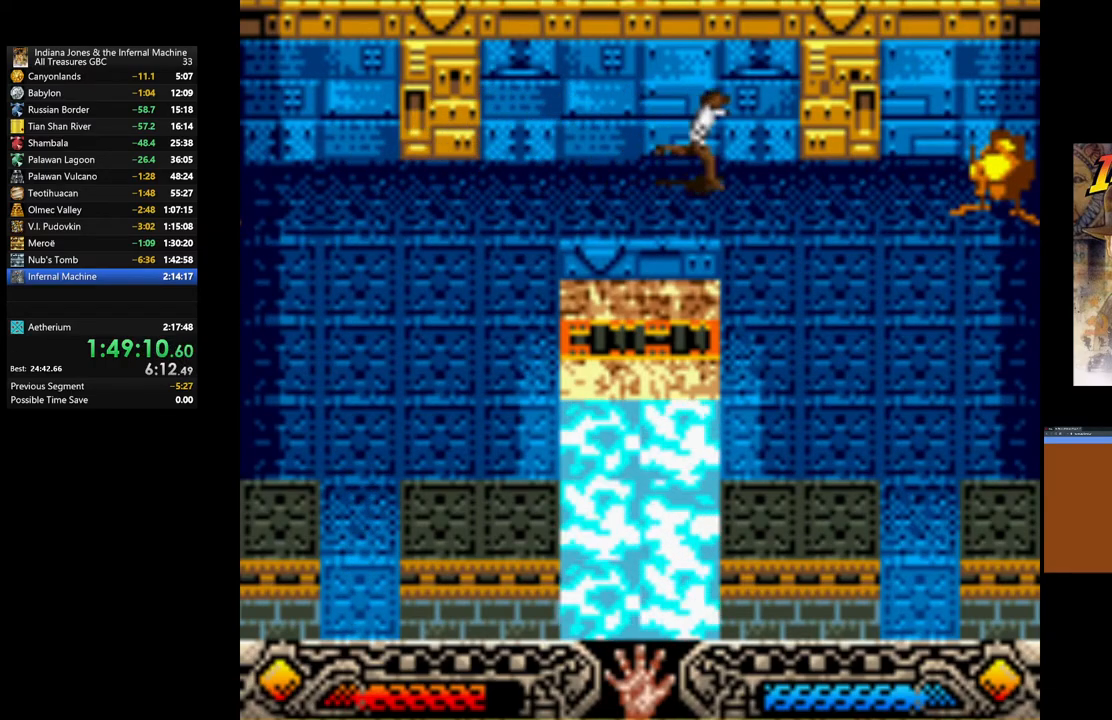
{"buttons": [], "left_stick": "down-right", "right_stick": "center", "events": [[100, "left_stick", "down-right"]]}
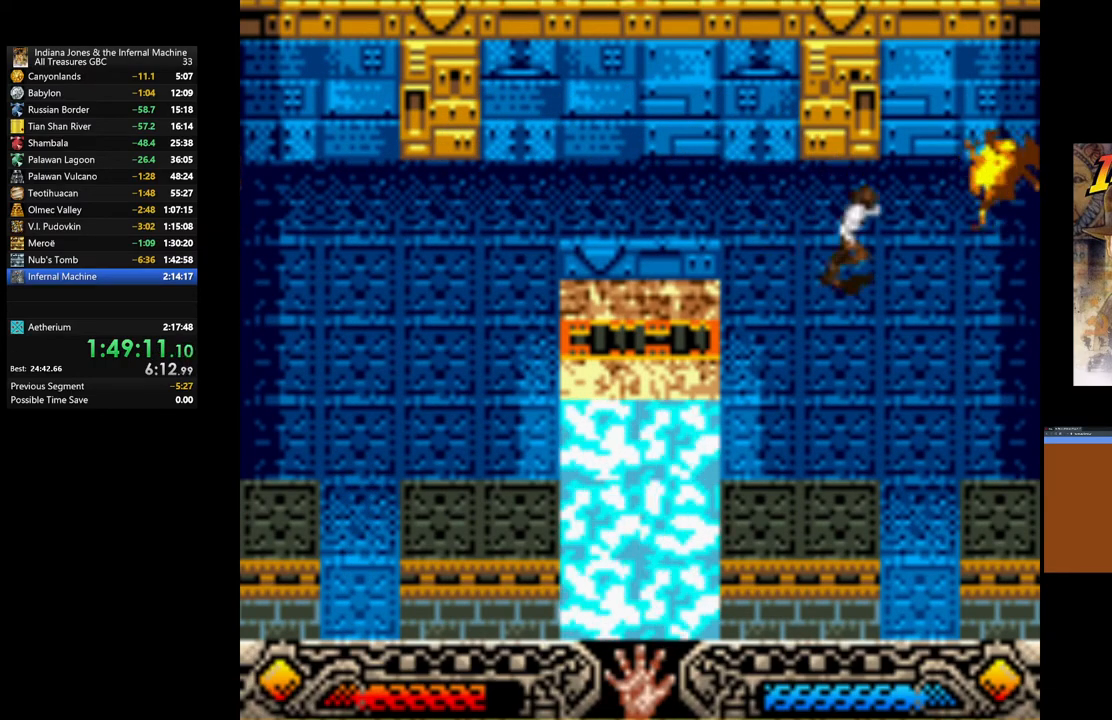
{"buttons": [], "left_stick": "down-right", "right_stick": "center", "events": []}
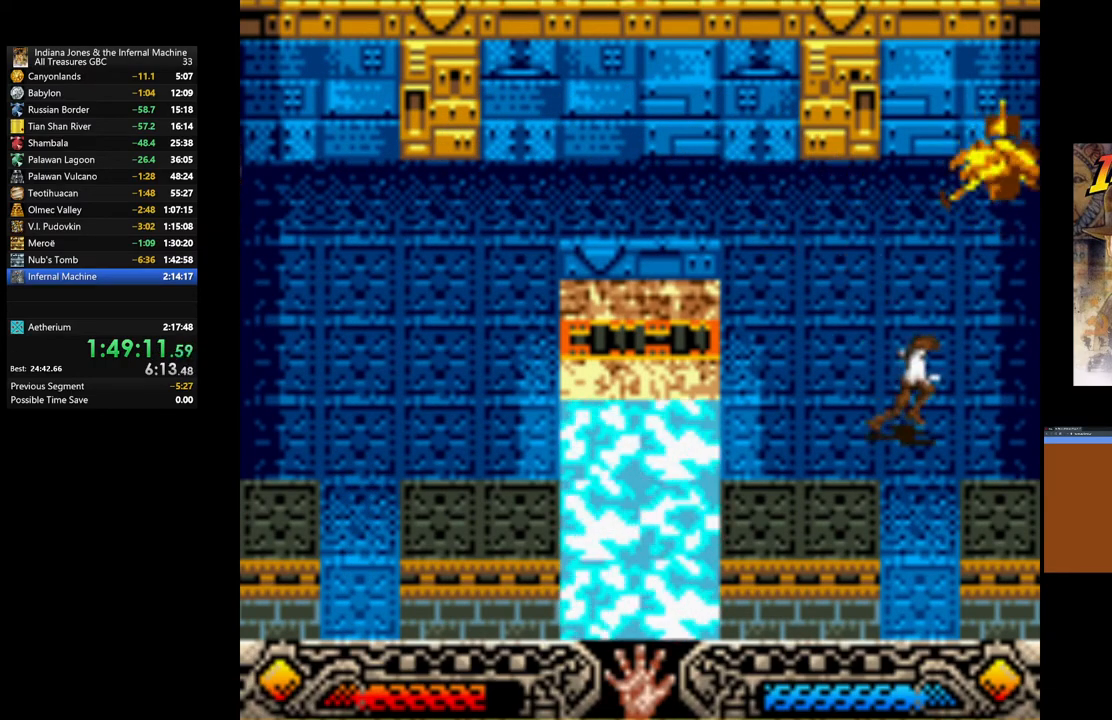
{"buttons": [], "left_stick": "down", "right_stick": "center", "events": [[200, "left_stick", "down"]]}
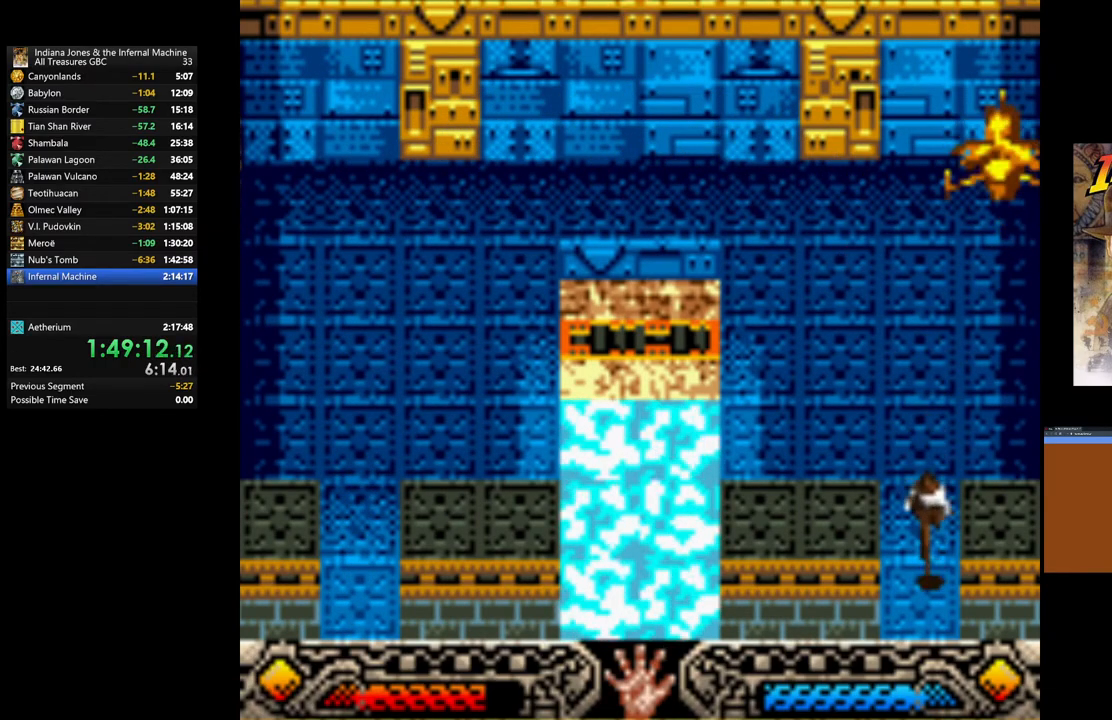
{"buttons": [], "left_stick": "center", "right_stick": "center", "events": [[383, "left_stick", "center"]]}
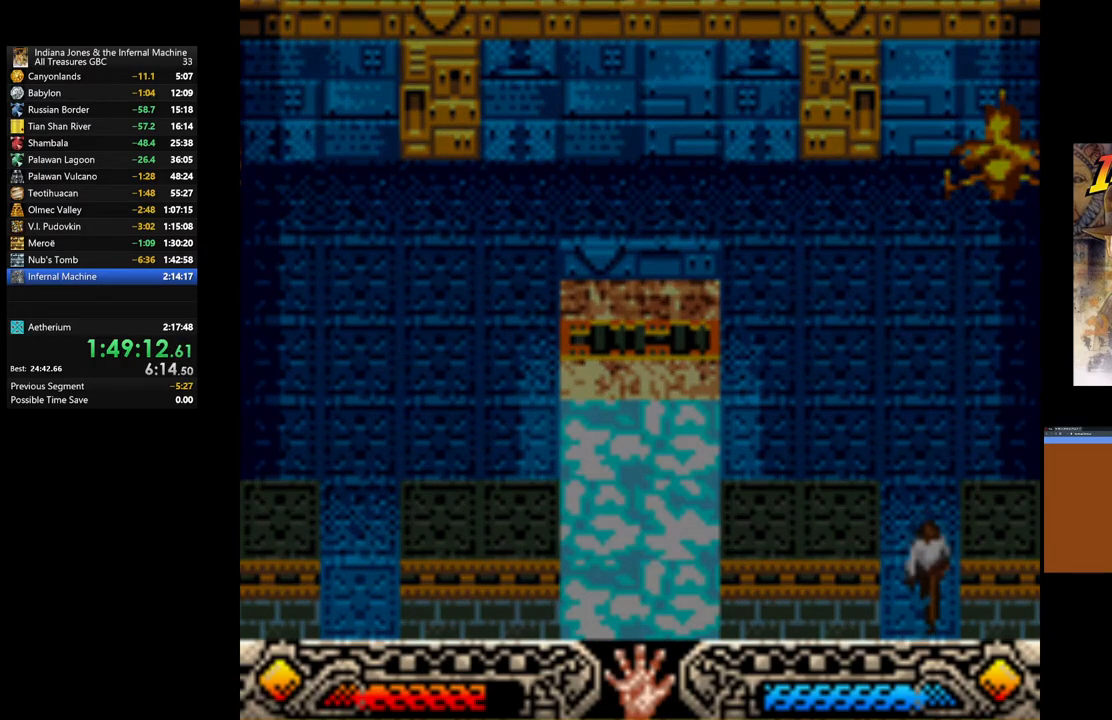
{"buttons": [], "left_stick": "center", "right_stick": "center", "events": []}
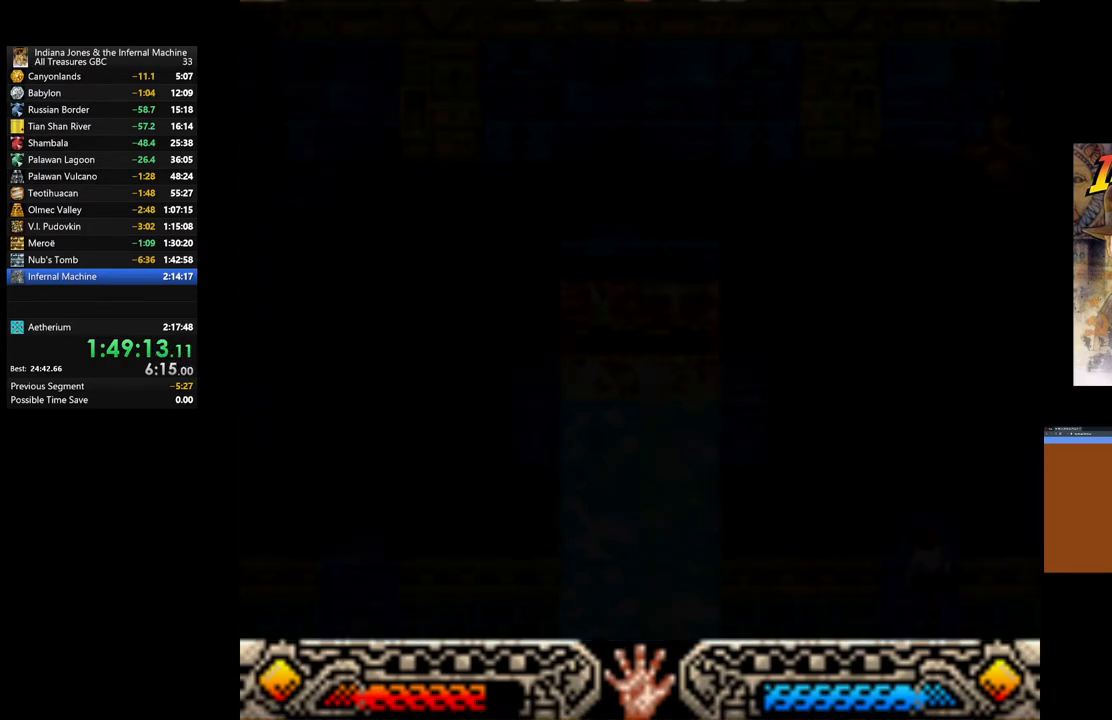
{"buttons": [], "left_stick": "center", "right_stick": "center", "events": []}
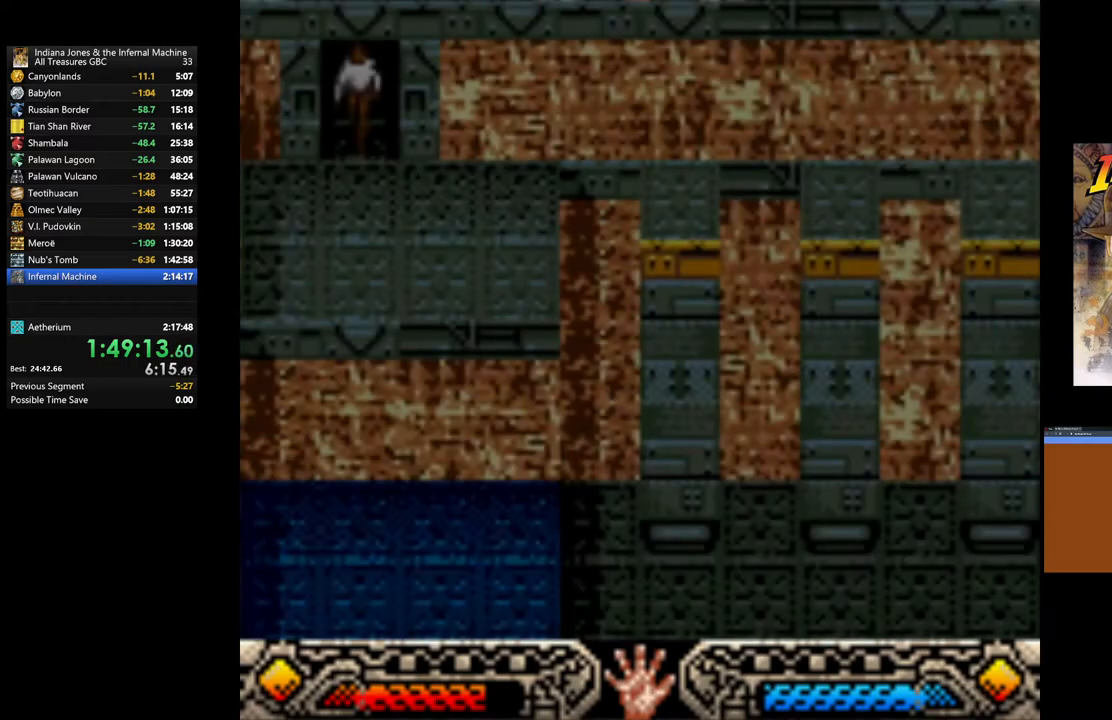
{"buttons": [], "left_stick": "right", "right_stick": "center", "events": [[500, "left_stick", "right"]]}
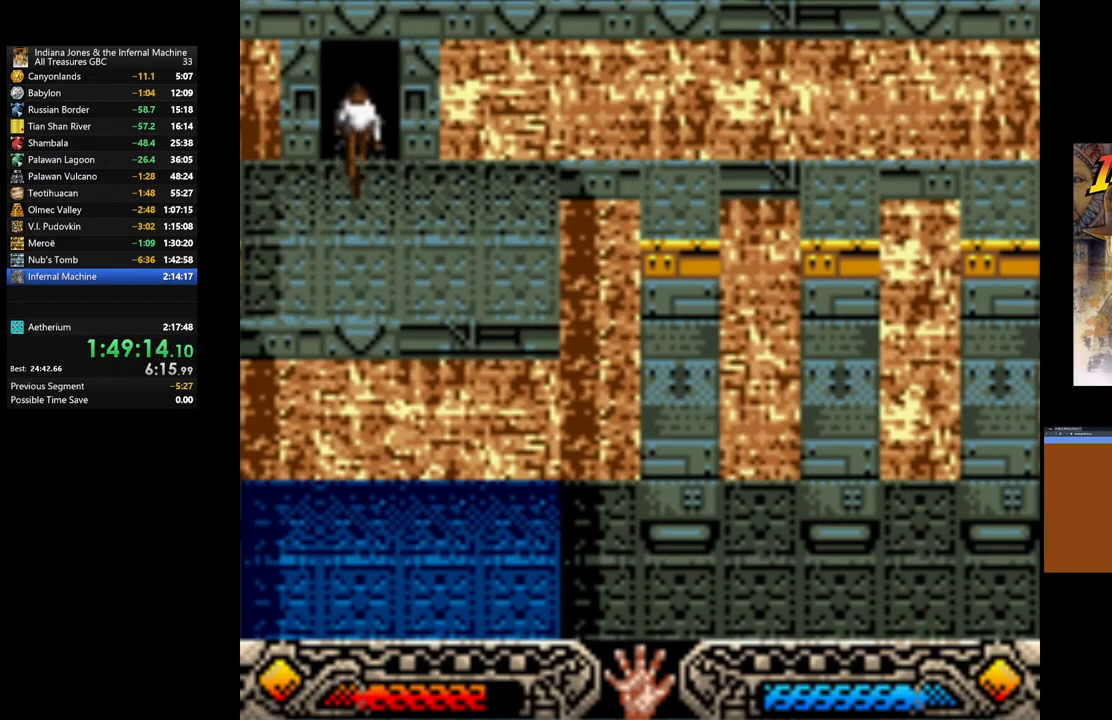
{"buttons": [], "left_stick": "center", "right_stick": "center", "events": [[433, "left_stick", "center"]]}
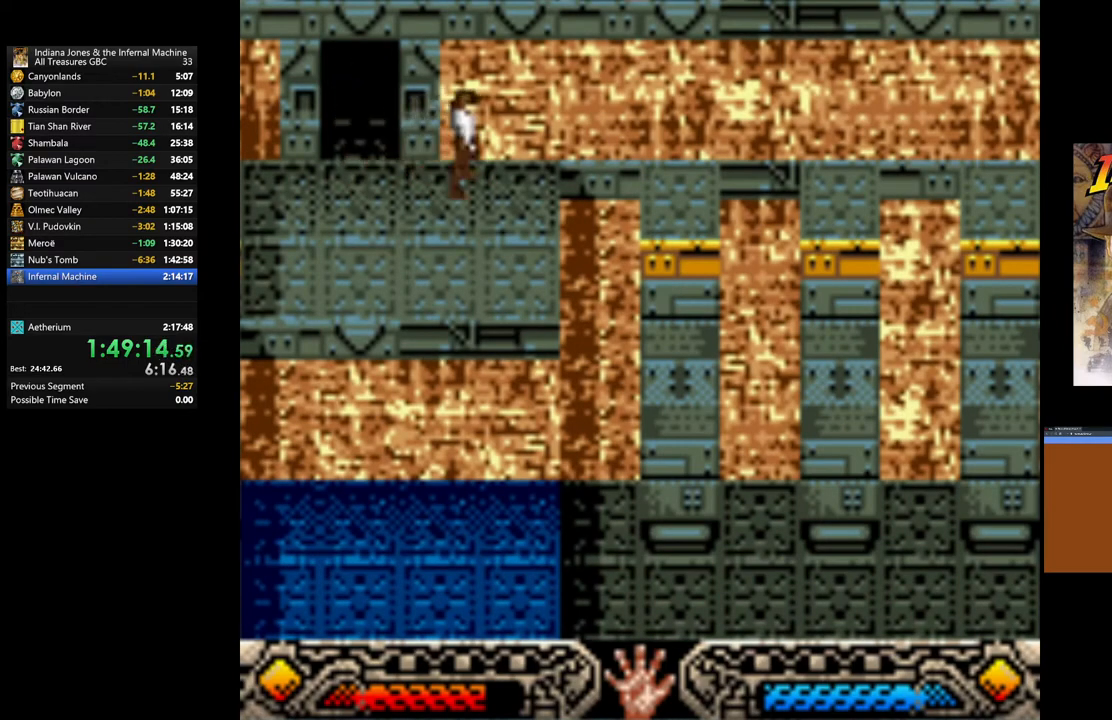
{"buttons": [], "left_stick": "center", "right_stick": "center", "events": [[183, "left_stick", "up"], [350, "left_stick", "center"]]}
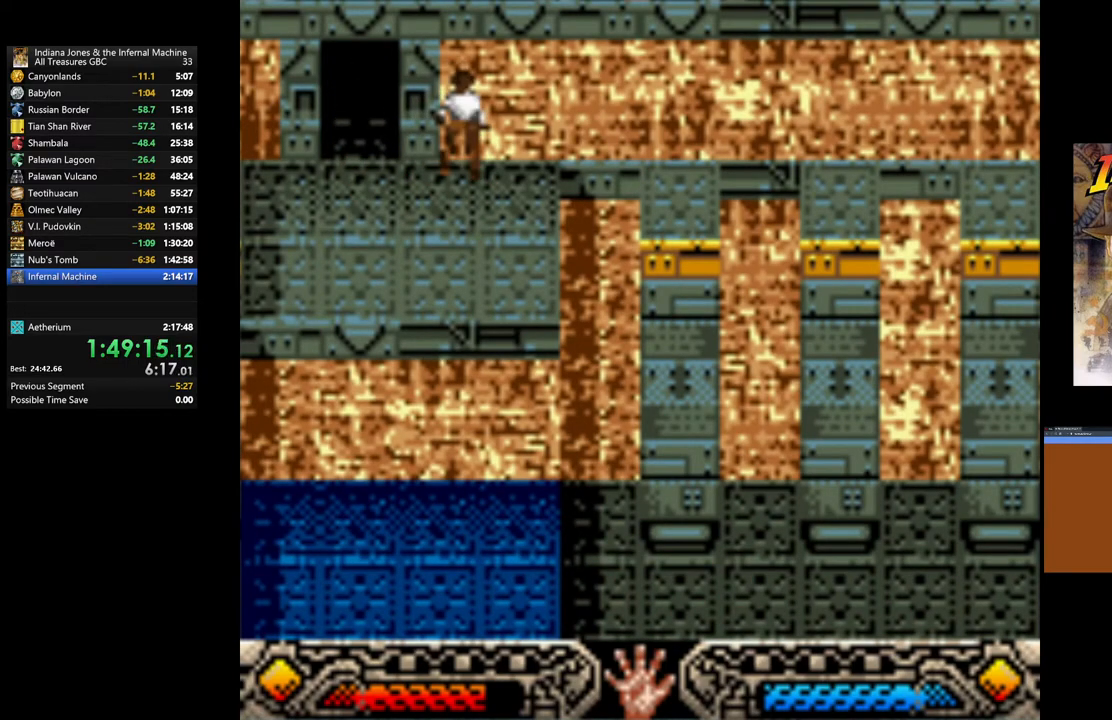
{"buttons": [], "left_stick": "center", "right_stick": "center", "events": [[67, "left_stick", "right"], [200, "left_stick", "center"]]}
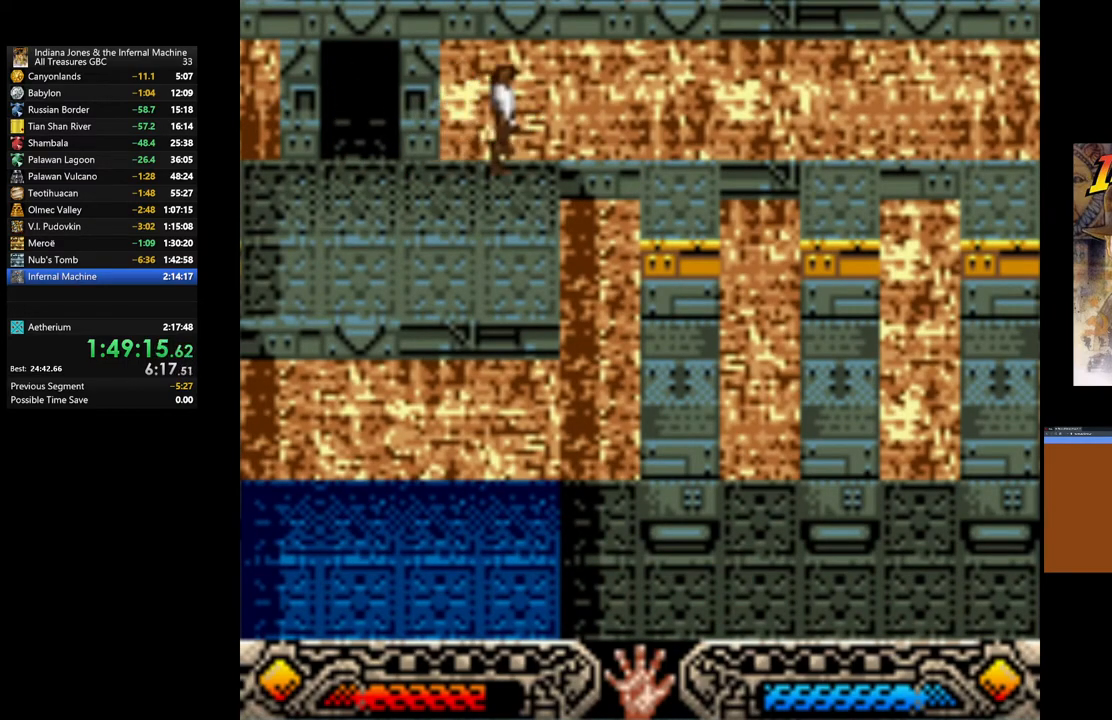
{"buttons": [], "left_stick": "right", "right_stick": "center", "events": [[50, "left_stick", "right"], [167, "B", "down"], [483, "B", "up"]]}
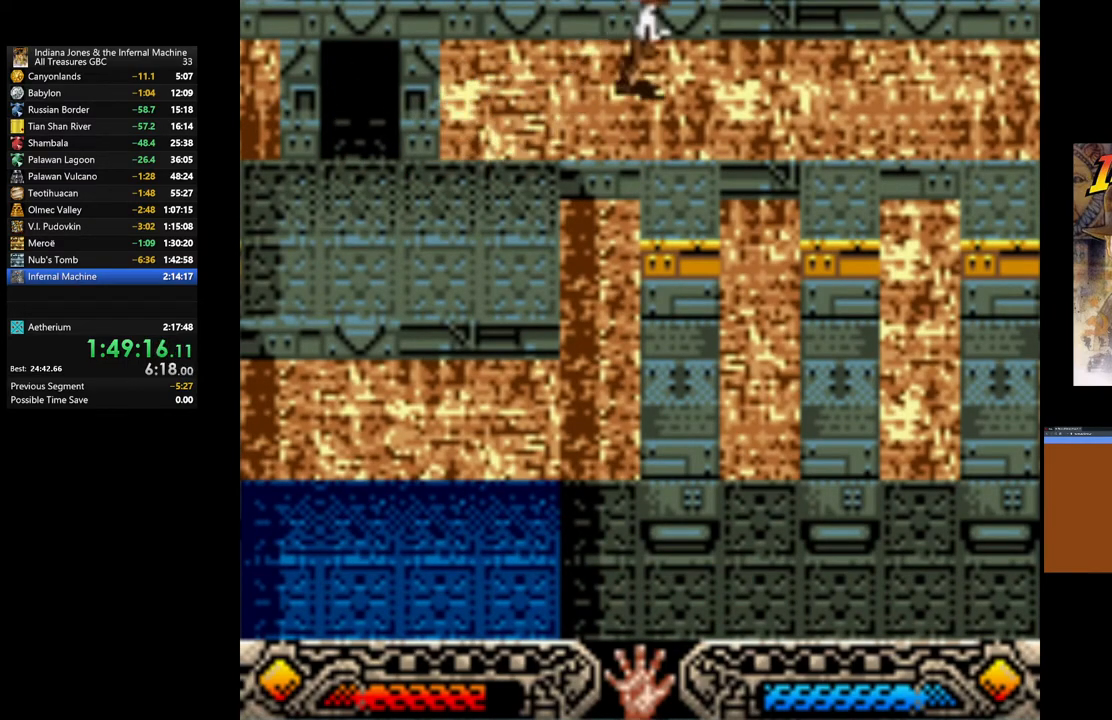
{"buttons": [], "left_stick": "center", "right_stick": "center", "events": [[117, "left_stick", "center"]]}